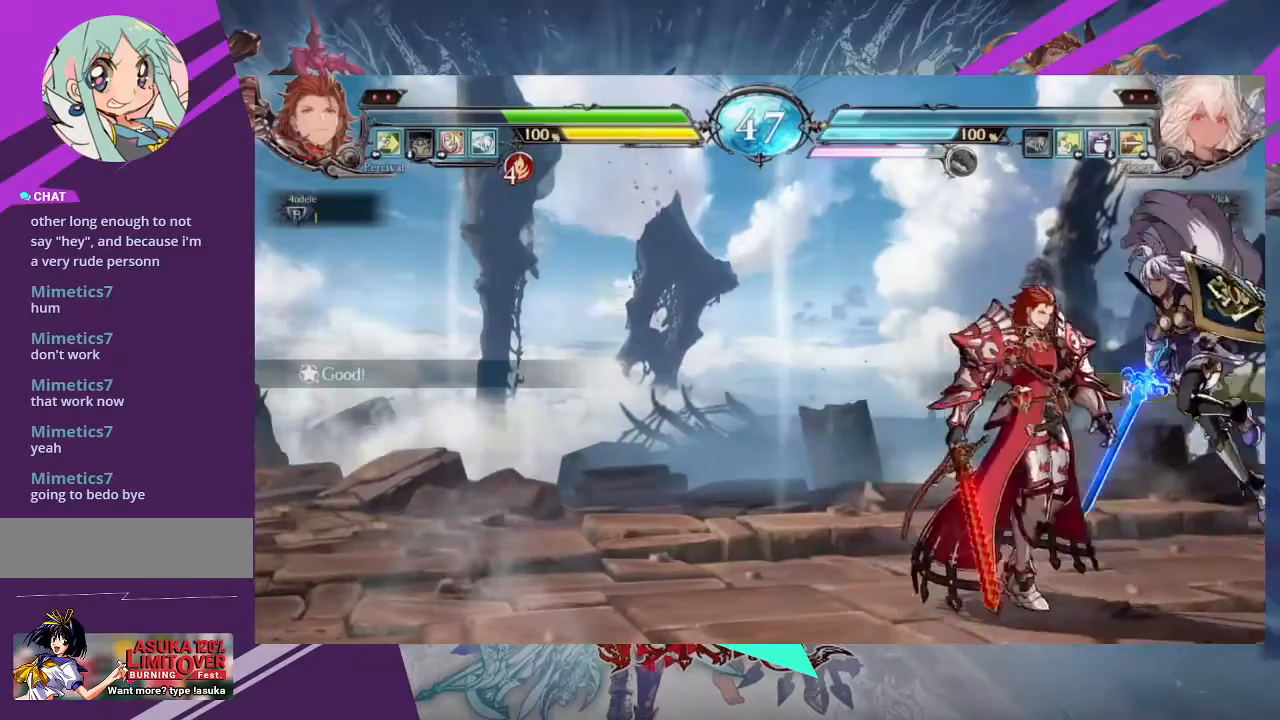
Gameplay with a controller (arcade stick); each line is a JSON object with the inputs held at the frame after it. "events" lists button and stick changes between this image and that frame as [ms after this image, input, new state], when the widget could be followed in between. Not read: L3 R3 other_buttons.
{"buttons": [], "left_stick": "down-right"}
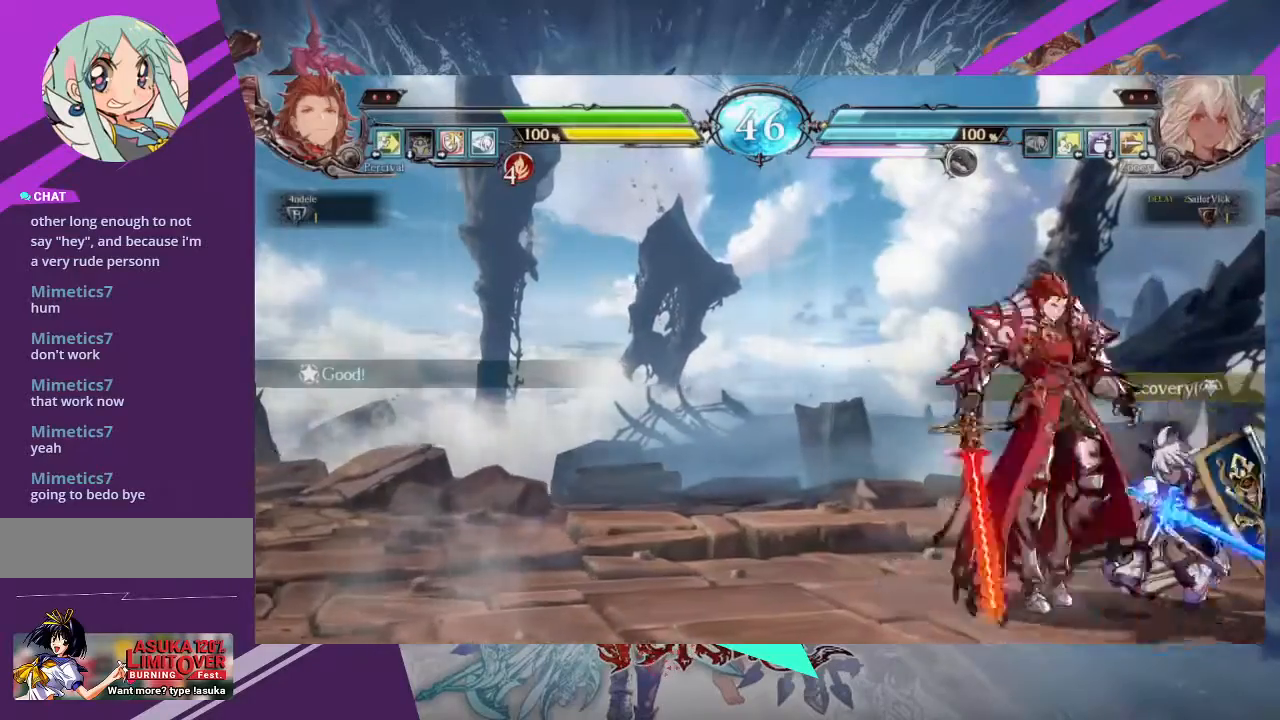
{"buttons": [], "left_stick": "up-left", "events": [[167, "left_stick", "up-left"]]}
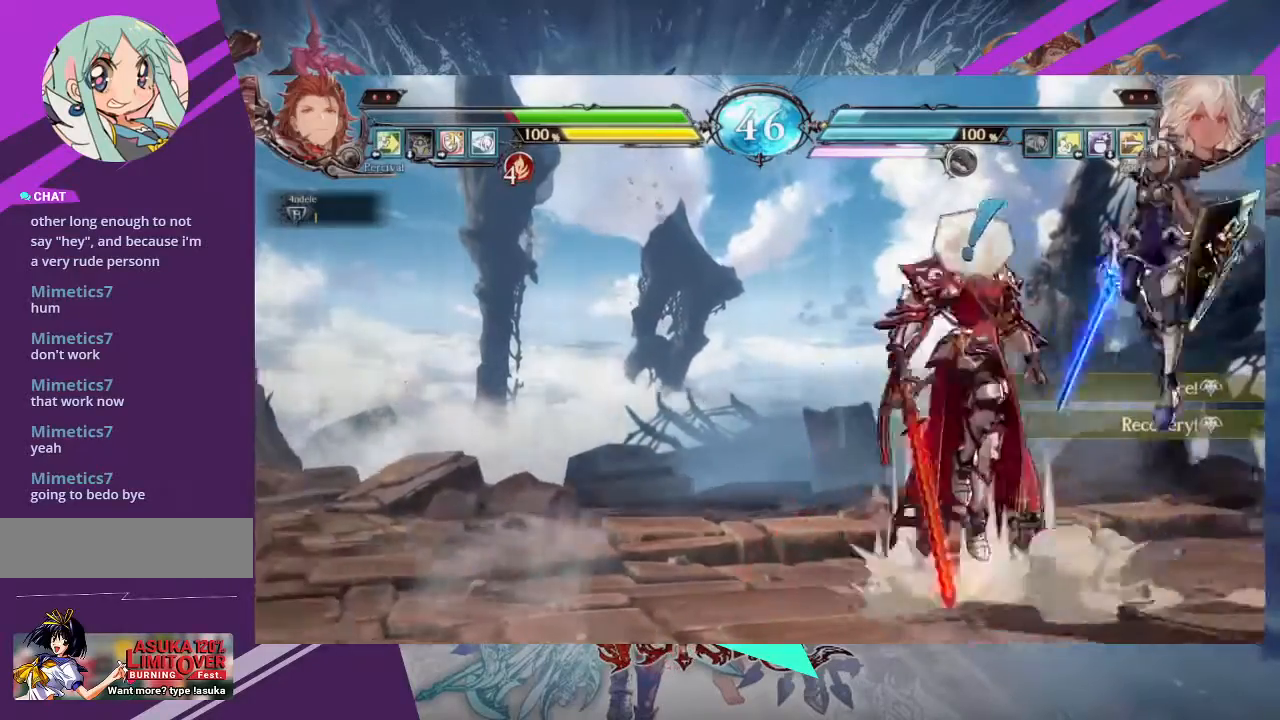
{"buttons": [], "left_stick": "center", "events": [[167, "left_stick", "center"], [301, "R2", "down"], [401, "R2", "up"]]}
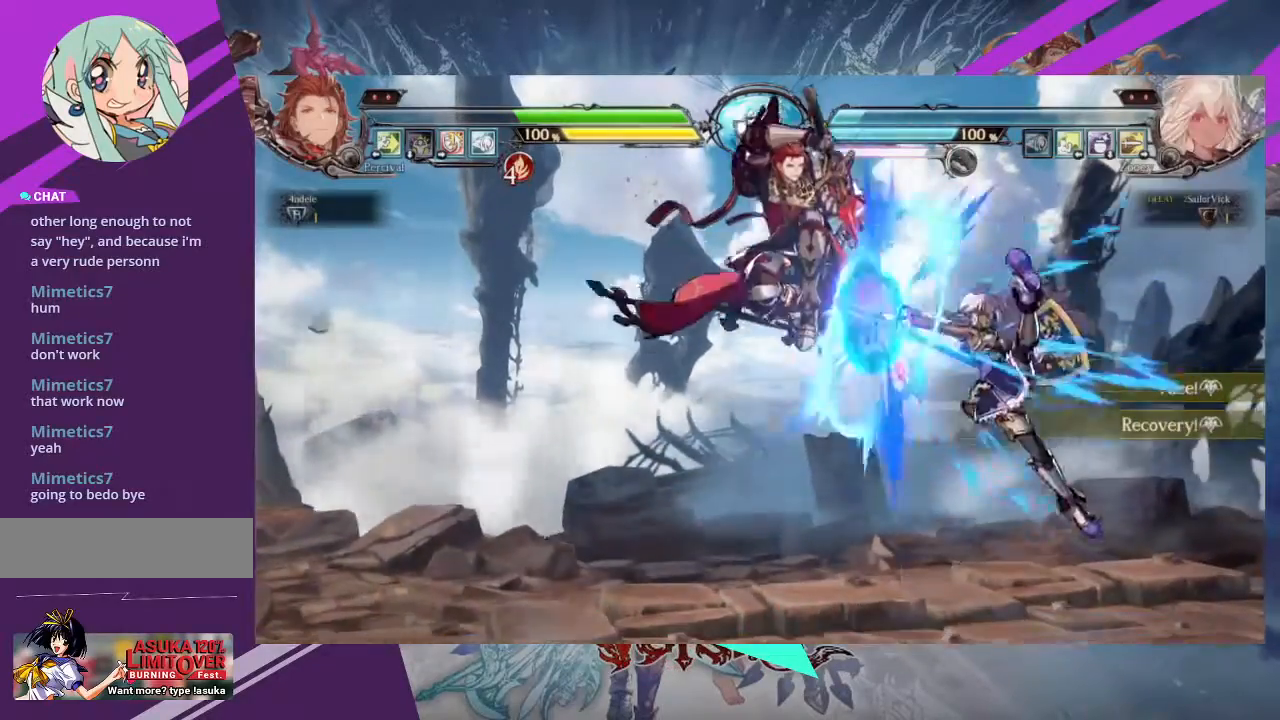
{"buttons": [], "left_stick": "right"}
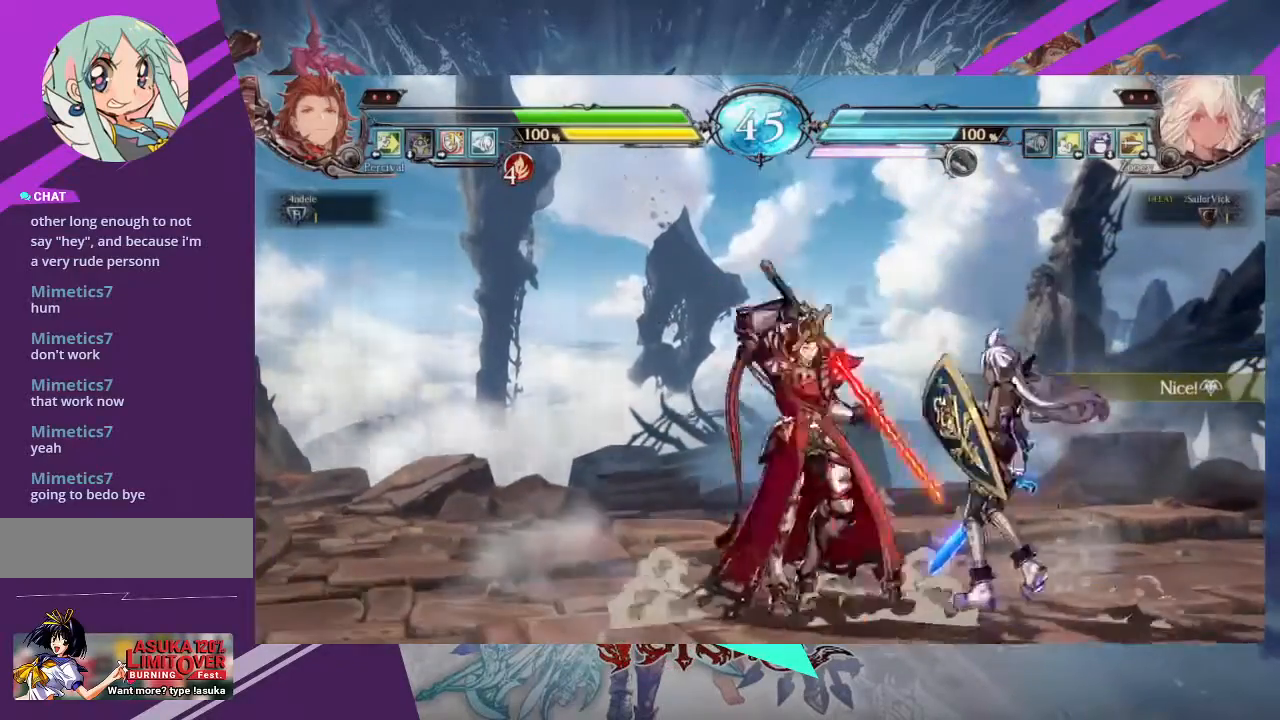
{"buttons": [], "left_stick": "down-right", "events": [[267, "left_stick", "down-right"]]}
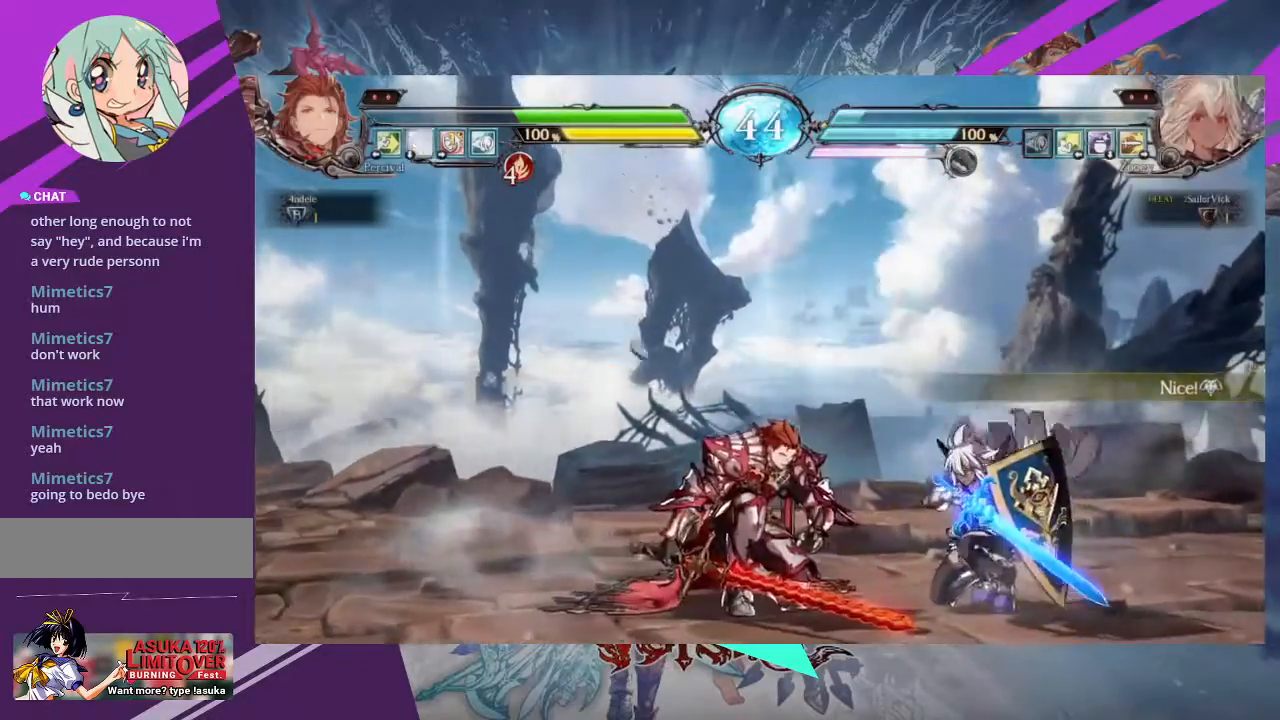
{"buttons": [], "left_stick": "center", "events": [[100, "SQUARE", "down"], [133, "left_stick", "center"], [167, "SQUARE", "up"], [300, "TRIANGLE", "down"], [434, "TRIANGLE", "up"]]}
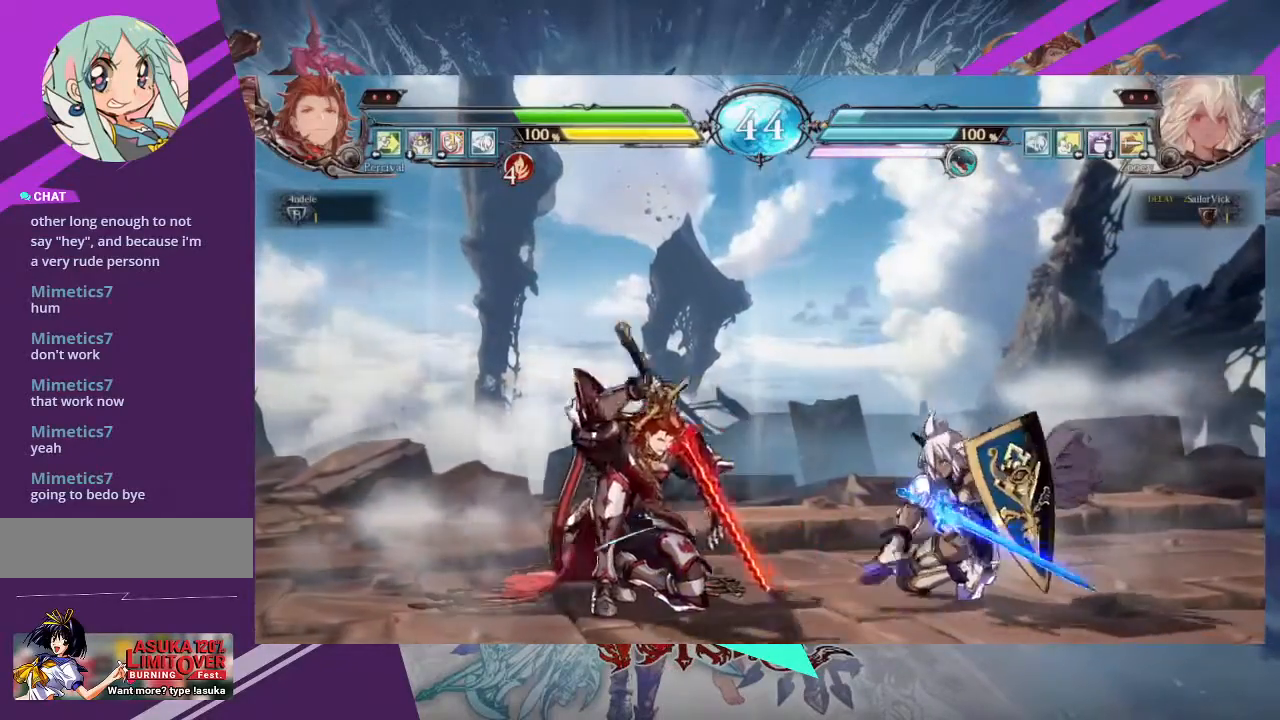
{"buttons": [], "left_stick": "center"}
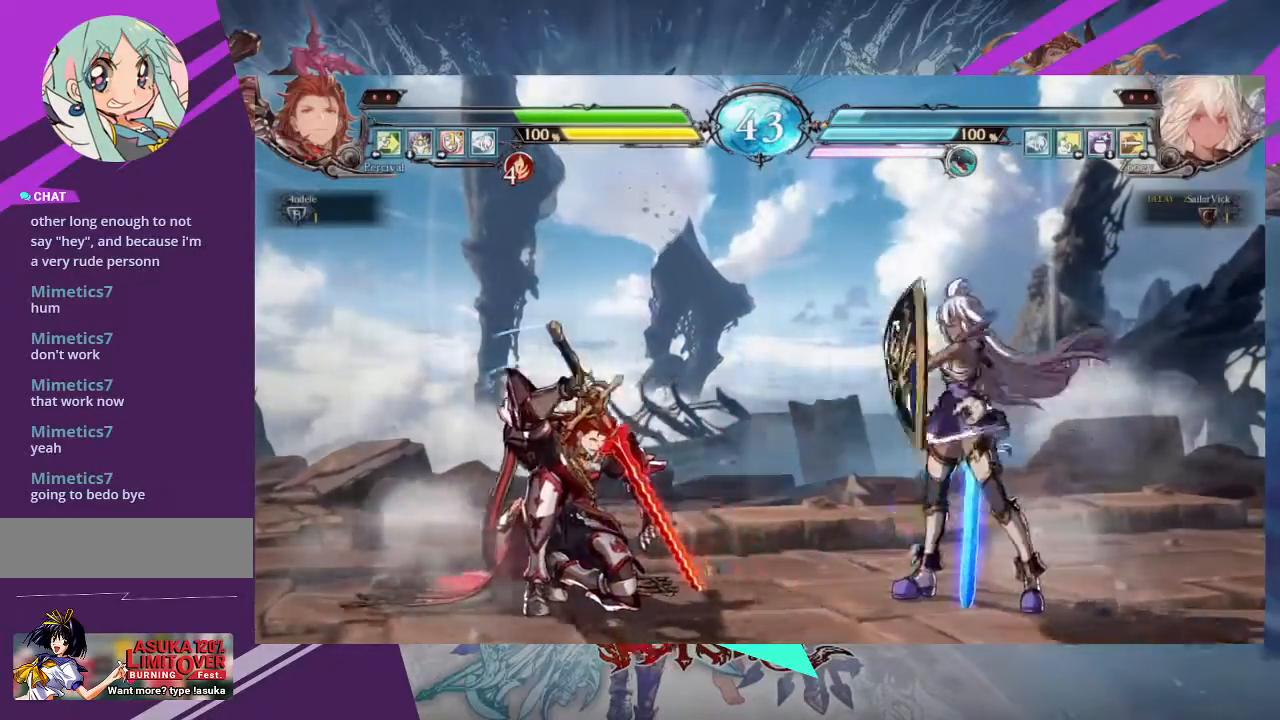
{"buttons": [], "left_stick": "right", "events": [[167, "left_stick", "right"], [334, "SQUARE", "down"], [400, "SQUARE", "up"]]}
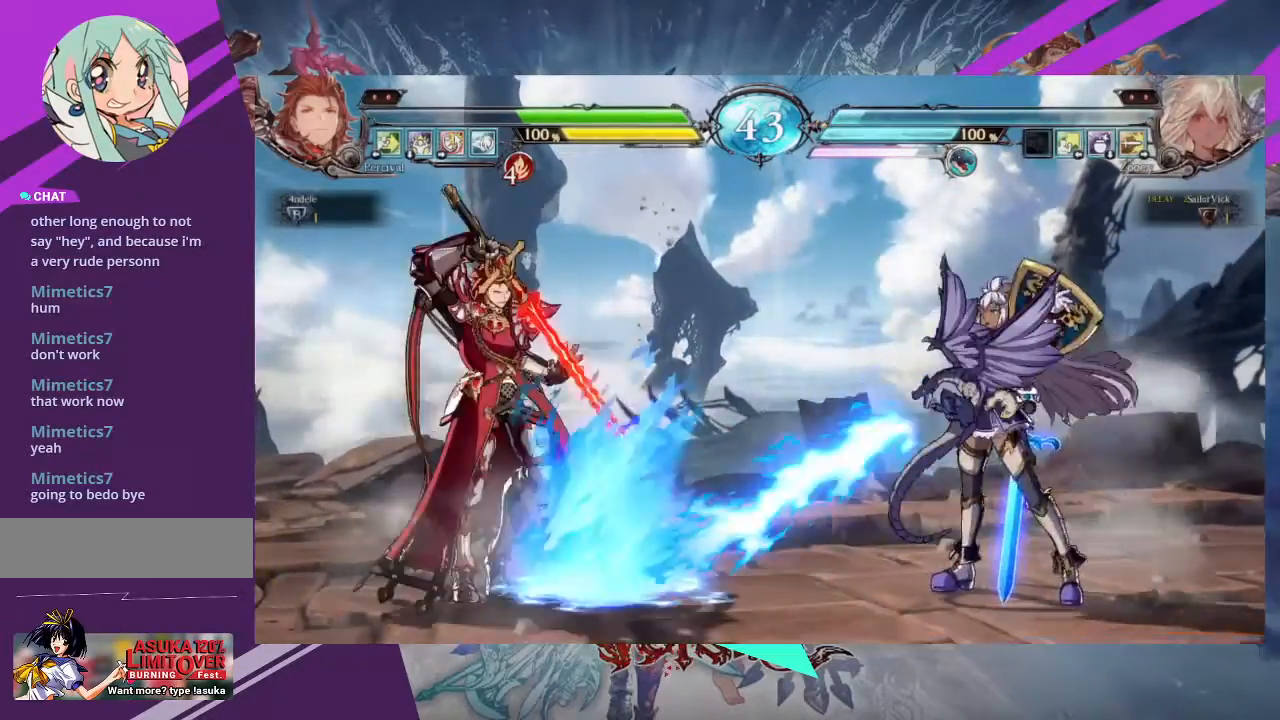
{"buttons": [], "left_stick": "left", "events": [[67, "left_stick", "center"], [134, "left_stick", "left"], [201, "left_stick", "center"], [301, "left_stick", "left"]]}
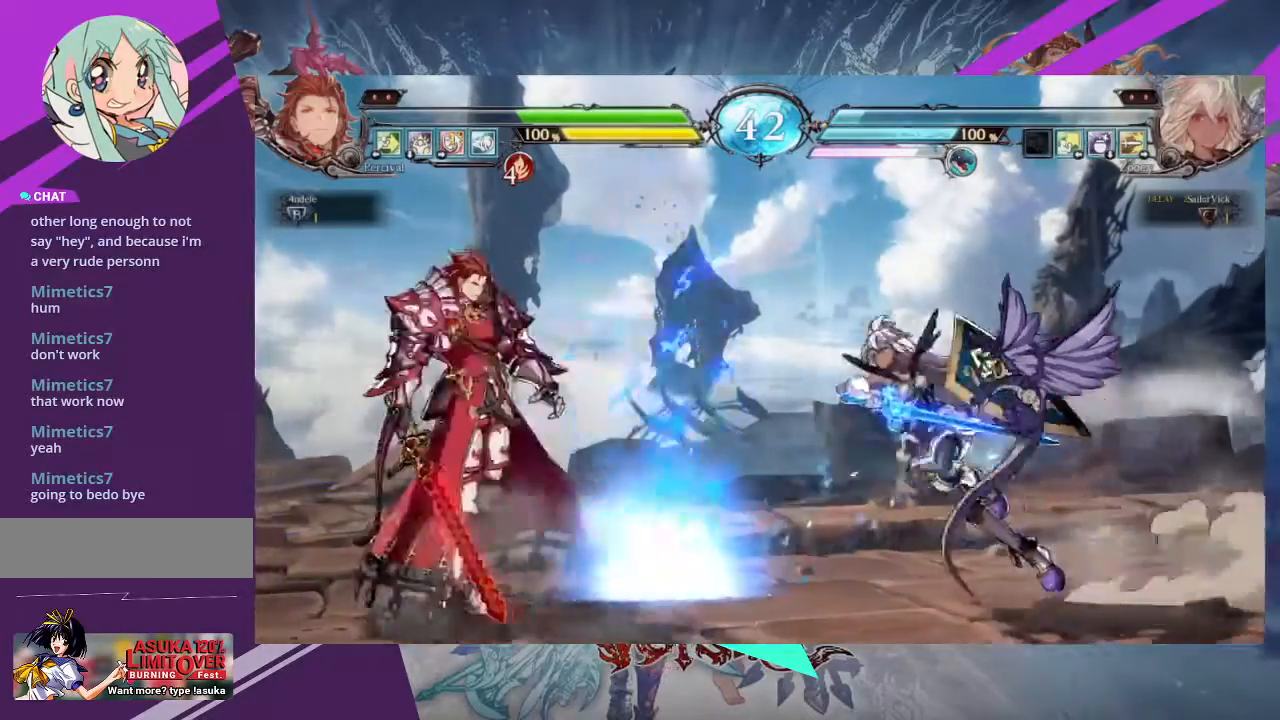
{"buttons": [], "left_stick": "center", "events": [[233, "left_stick", "center"]]}